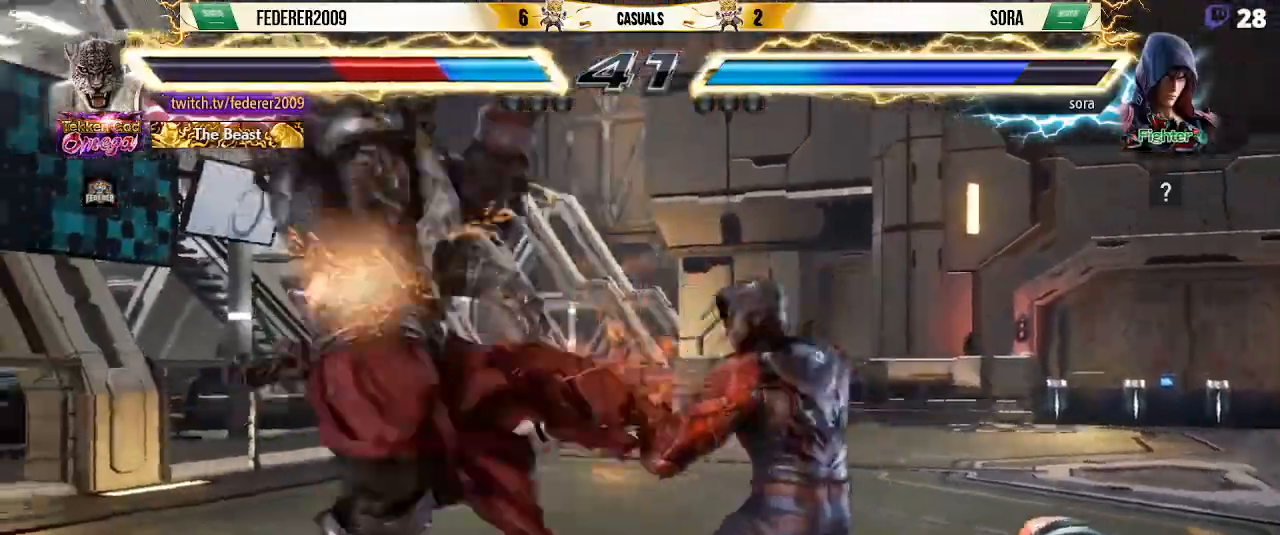
Gameplay with a controller (PlayStation layout); each line is a JSON object with the inputs held at the frame after it. "events" lists button and stick changes between this image and that frame as [ms after this image, input, new state], when the widget could be followed in between. Not read: L3 R3 right_stick.
{"buttons": ["SQUARE", "DPAD_LEFT"], "left_stick": "center", "events": [[33, "TRIANGLE", "up"], [100, "SQUARE", "up"], [100, "TRIANGLE", "down"], [200, "SQUARE", "down"], [233, "TRIANGLE", "up"], [300, "SQUARE", "up"], [300, "TRIANGLE", "down"], [400, "SQUARE", "down"], [433, "TRIANGLE", "up"]]}
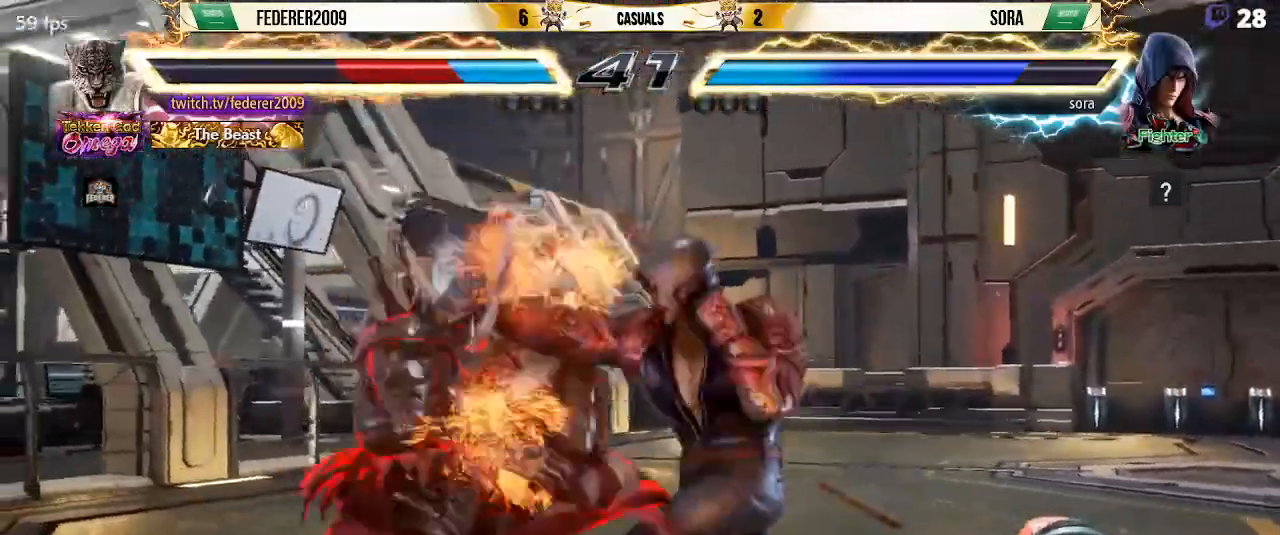
{"buttons": ["DPAD_LEFT"], "left_stick": "center", "events": [[33, "SQUARE", "up"], [133, "SQUARE", "down"], [233, "SQUARE", "up"], [300, "SQUARE", "down"], [433, "SQUARE", "up"]]}
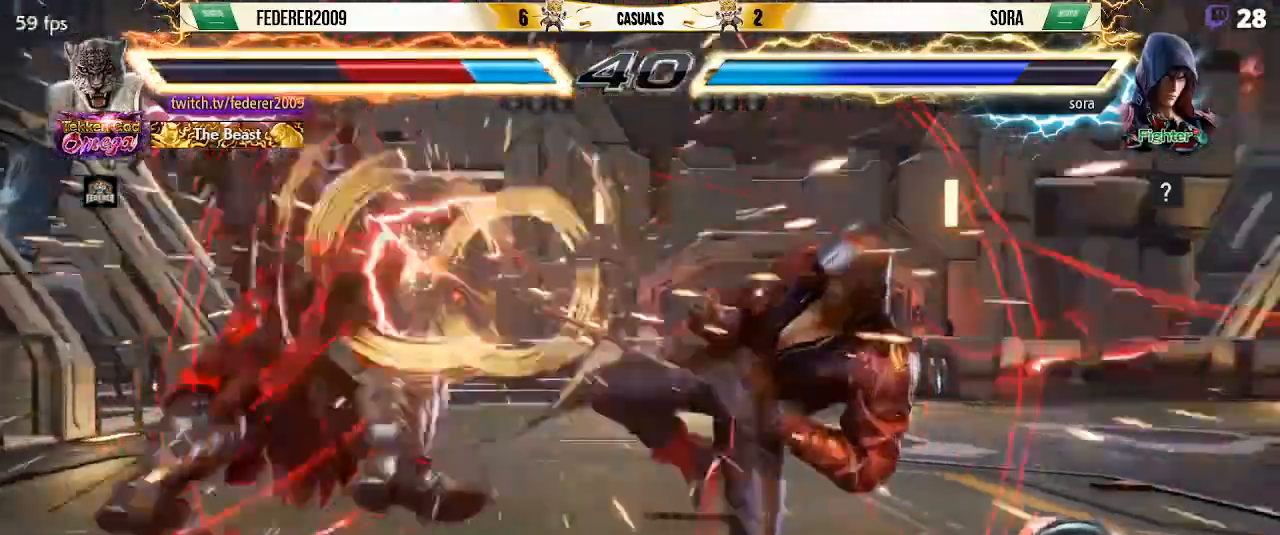
{"buttons": [], "left_stick": "center", "events": [[400, "DPAD_LEFT", "up"]]}
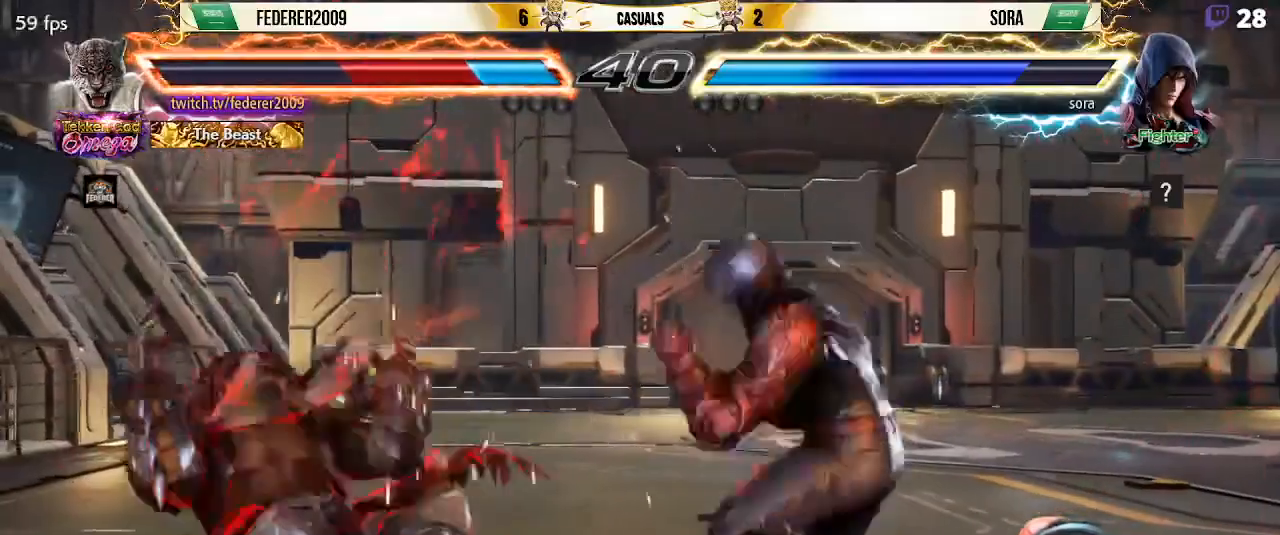
{"buttons": ["SQUARE"], "left_stick": "center", "events": [[267, "SQUARE", "down"]]}
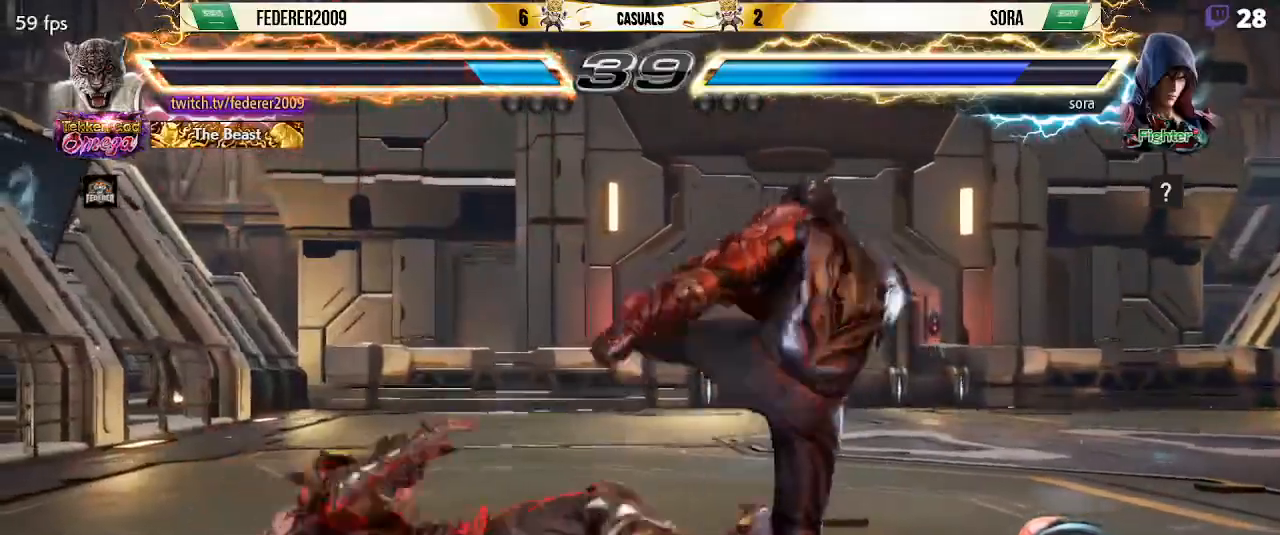
{"buttons": [], "left_stick": "center", "events": [[200, "SQUARE", "up"]]}
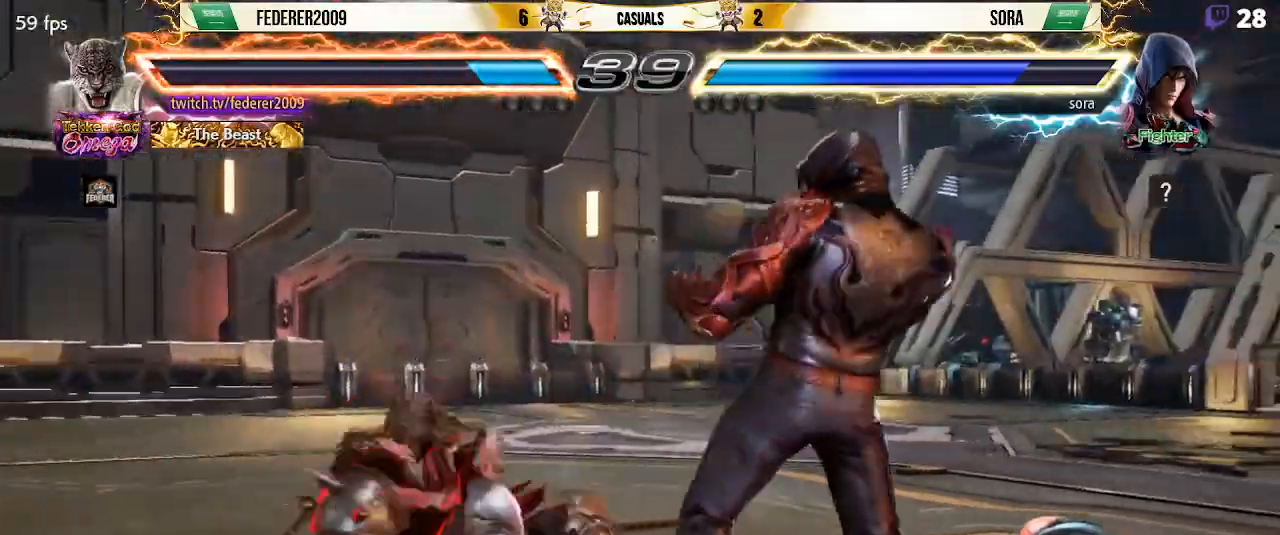
{"buttons": ["DPAD_DOWN"], "left_stick": "center", "events": [[267, "DPAD_DOWN", "down"]]}
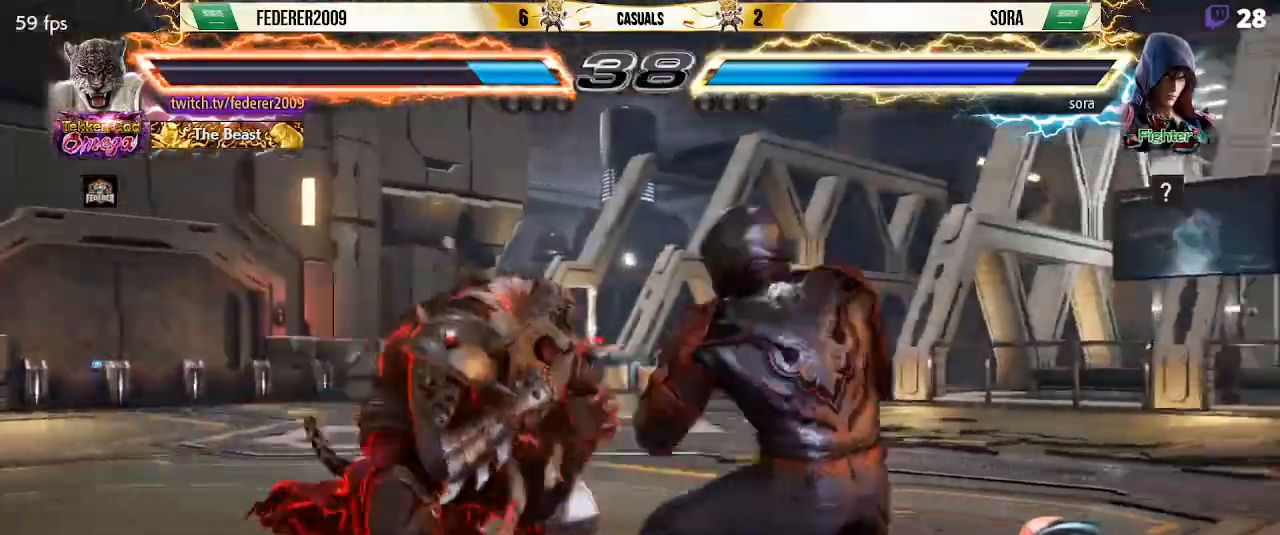
{"buttons": ["DPAD_LEFT"], "left_stick": "center", "events": [[33, "DPAD_DOWN", "up"], [200, "DPAD_LEFT", "down"], [233, "DPAD_DOWN", "down"], [400, "DPAD_DOWN", "up"], [433, "DPAD_LEFT", "up"], [500, "DPAD_LEFT", "down"]]}
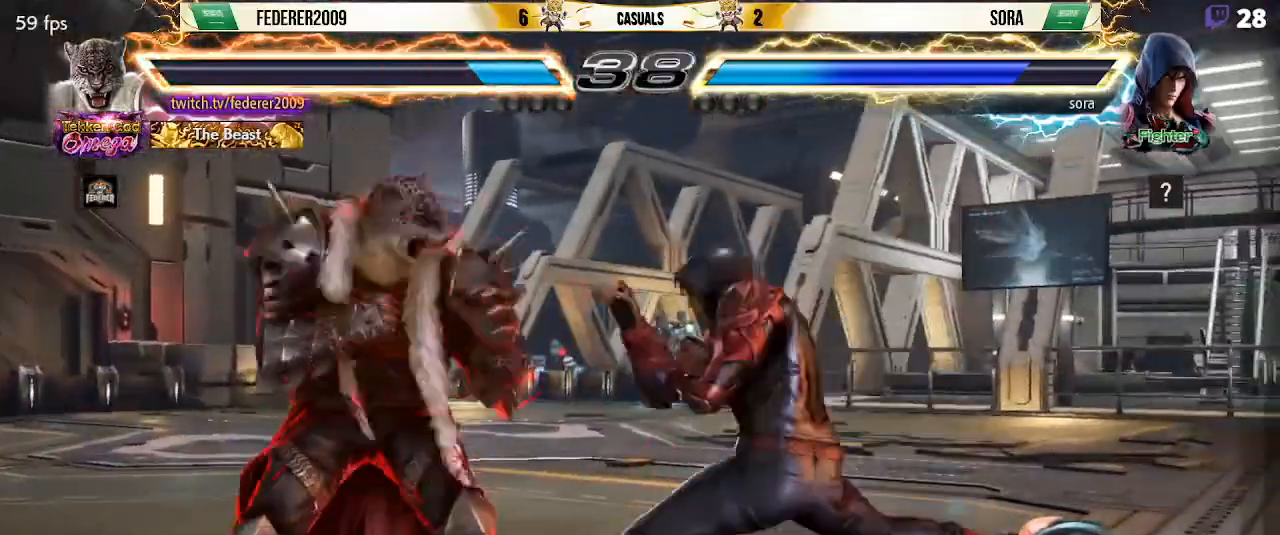
{"buttons": ["DPAD_LEFT"], "left_stick": "center", "events": [[267, "DPAD_LEFT", "up"], [300, "DPAD_RIGHT", "down"], [333, "TRIANGLE", "down"], [400, "TRIANGLE", "up"], [467, "DPAD_DOWN", "down"], [467, "DPAD_RIGHT", "up"], [500, "DPAD_DOWN", "up"], [500, "DPAD_LEFT", "down"]]}
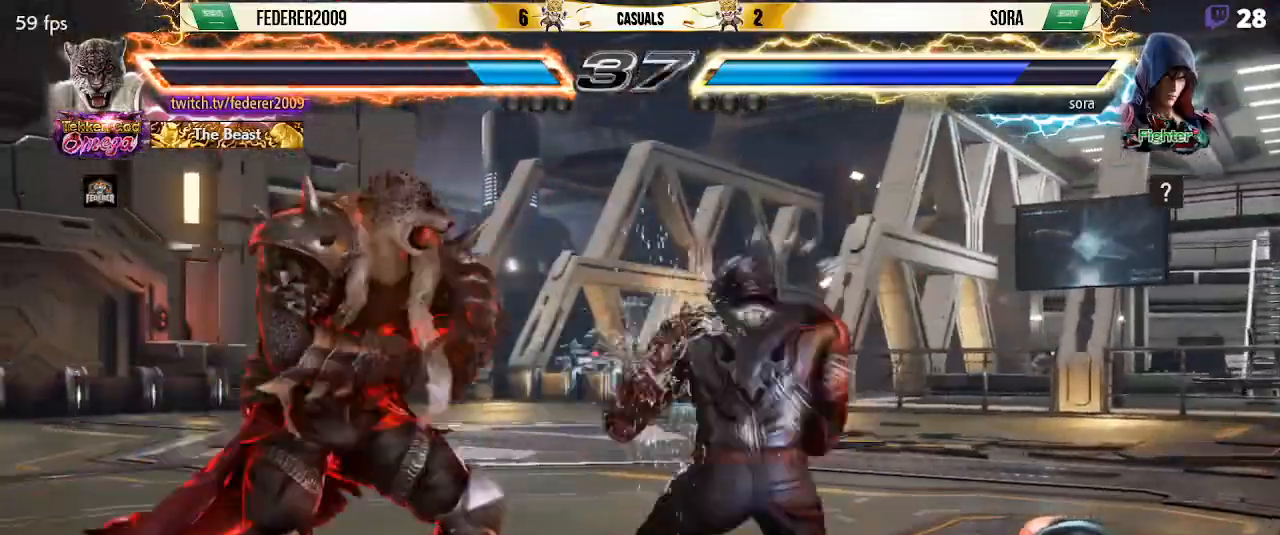
{"buttons": ["DPAD_LEFT"], "left_stick": "center", "events": [[100, "DPAD_LEFT", "up"], [133, "DPAD_LEFT", "down"], [300, "DPAD_DOWN", "down"], [300, "DPAD_LEFT", "up"], [333, "DPAD_DOWN", "up"], [333, "DPAD_LEFT", "down"]]}
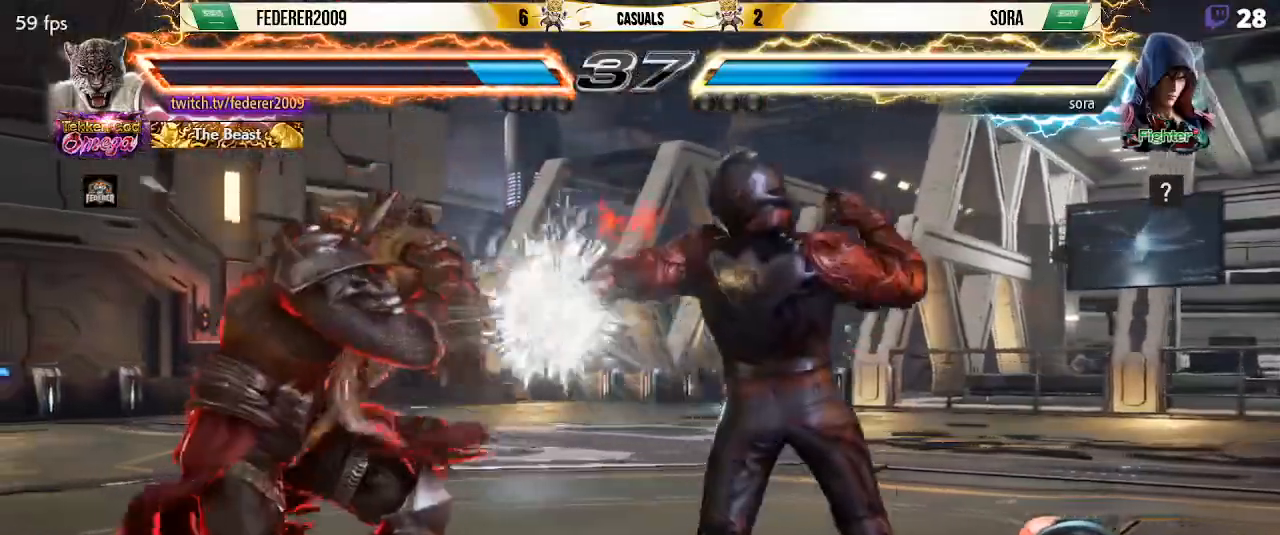
{"buttons": ["DPAD_LEFT"], "left_stick": "center", "events": [[267, "DPAD_LEFT", "up"], [333, "DPAD_RIGHT", "down"], [367, "DPAD_RIGHT", "up"], [467, "DPAD_LEFT", "down"]]}
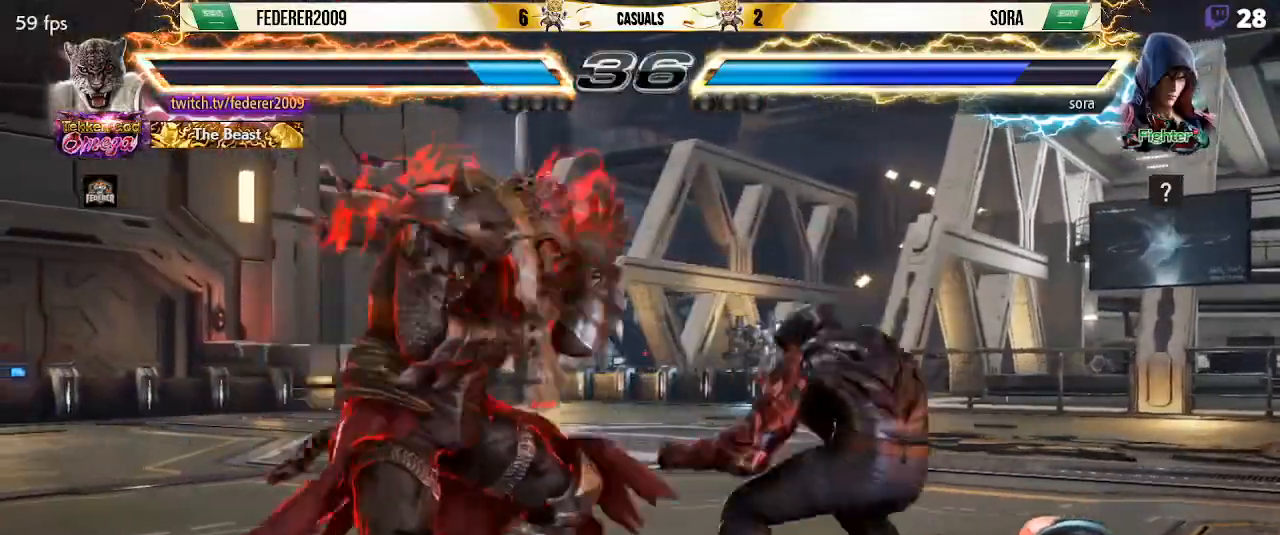
{"buttons": ["DPAD_LEFT"], "left_stick": "center", "events": [[67, "DPAD_LEFT", "up"], [200, "DPAD_DOWN", "down"], [200, "DPAD_RIGHT", "down"], [233, "CIRCLE", "down"], [333, "CIRCLE", "up"], [367, "DPAD_DOWN", "up"], [367, "DPAD_LEFT", "down"], [367, "DPAD_RIGHT", "up"]]}
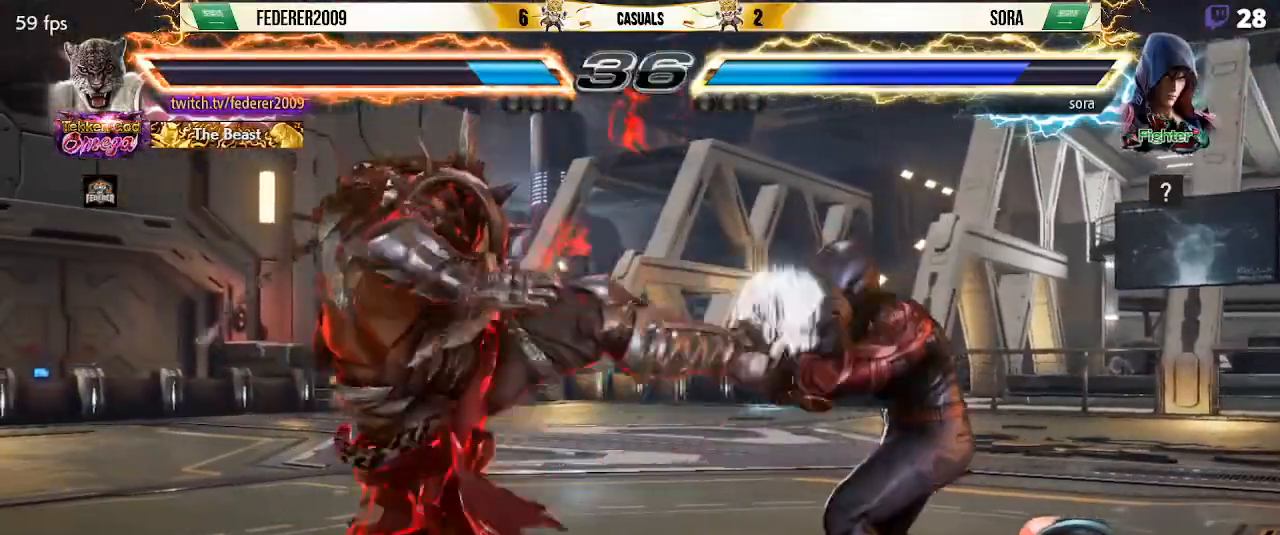
{"buttons": ["SQUARE", "DPAD_LEFT"], "left_stick": "center", "events": [[167, "DPAD_LEFT", "up"], [200, "DPAD_DOWN", "down"], [200, "DPAD_RIGHT", "down"], [233, "CIRCLE", "down"], [300, "CIRCLE", "up"], [367, "DPAD_DOWN", "up"], [367, "DPAD_LEFT", "down"], [367, "DPAD_RIGHT", "up"], [367, "SQUARE", "down"]]}
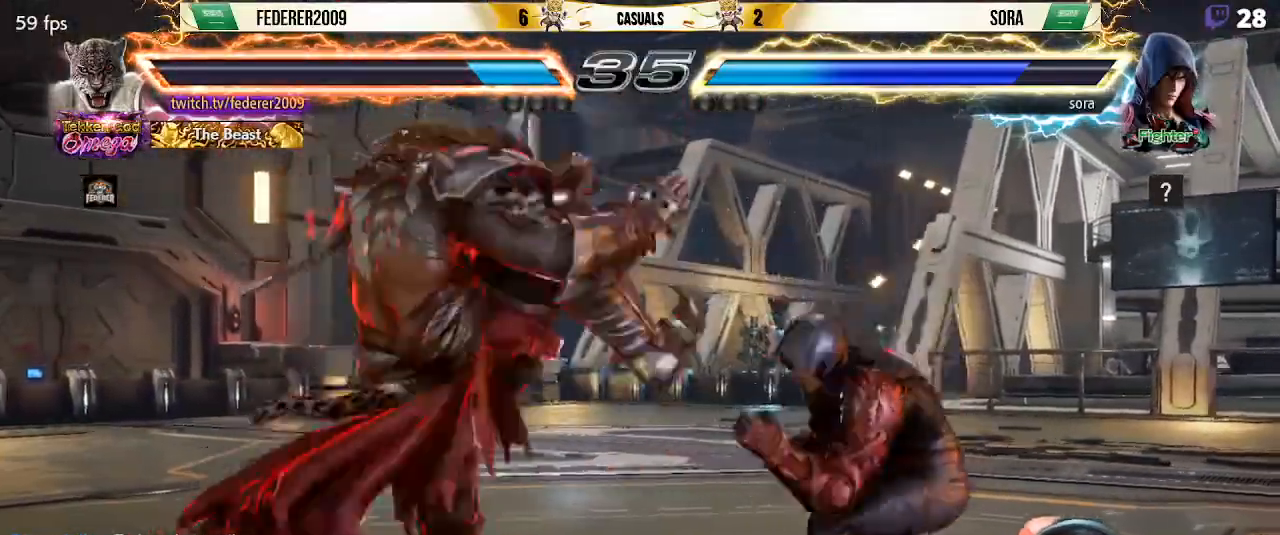
{"buttons": ["SQUARE", "DPAD_LEFT"], "left_stick": "center", "events": [[167, "DPAD_LEFT", "up"], [267, "DPAD_LEFT", "down"], [333, "DPAD_LEFT", "up"], [400, "DPAD_LEFT", "down"]]}
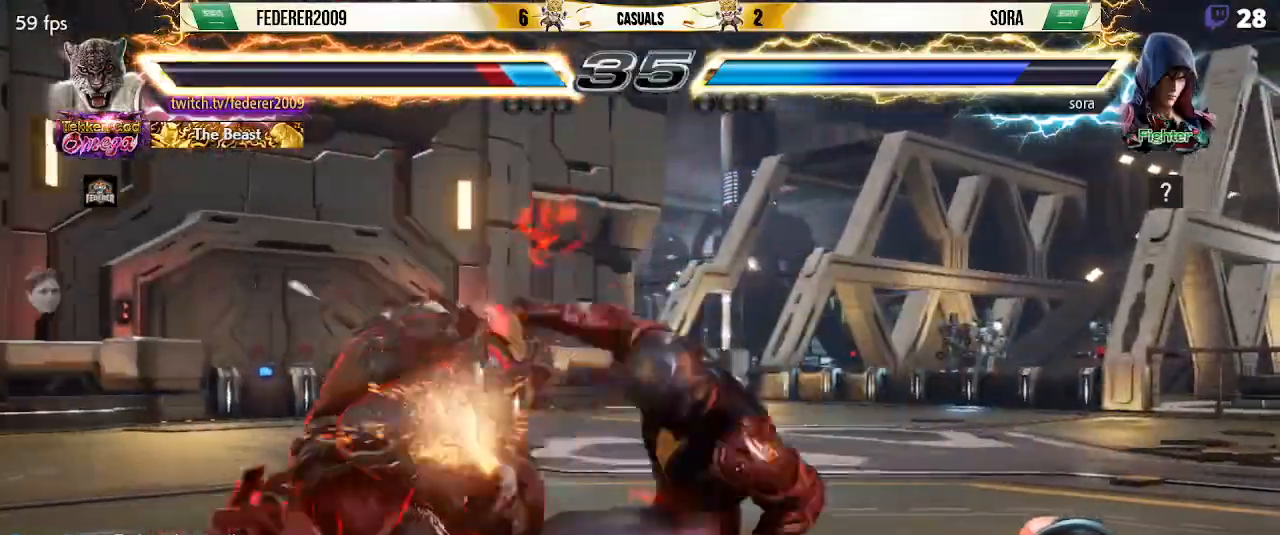
{"buttons": ["SQUARE", "DPAD_LEFT"], "left_stick": "center", "events": []}
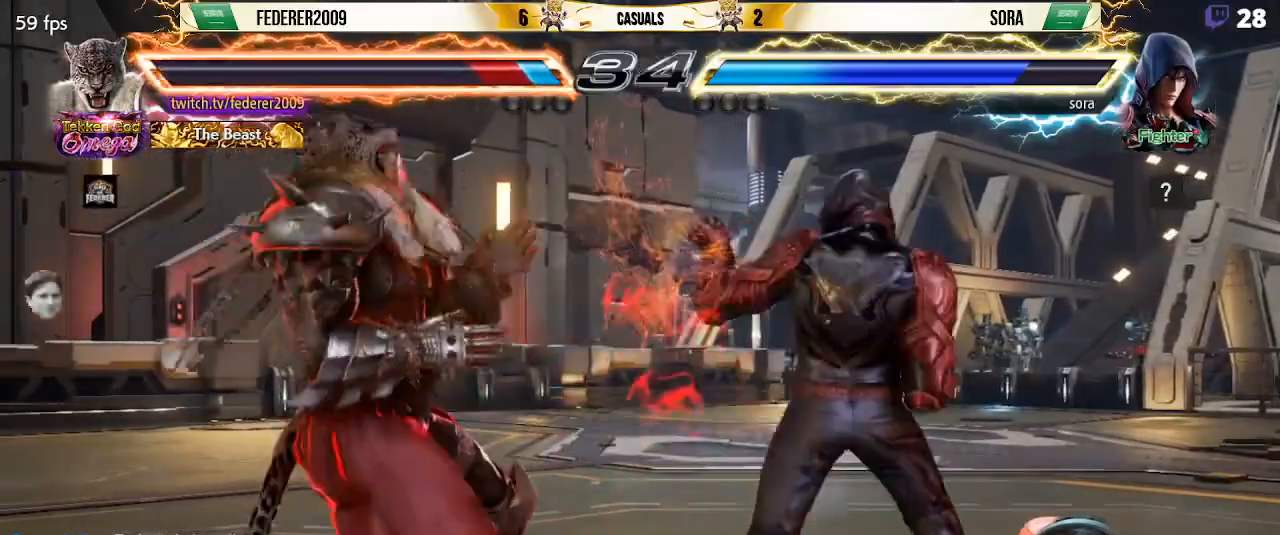
{"buttons": ["SQUARE", "DPAD_LEFT"], "left_stick": "center", "events": [[100, "CIRCLE", "down"], [200, "CIRCLE", "up"]]}
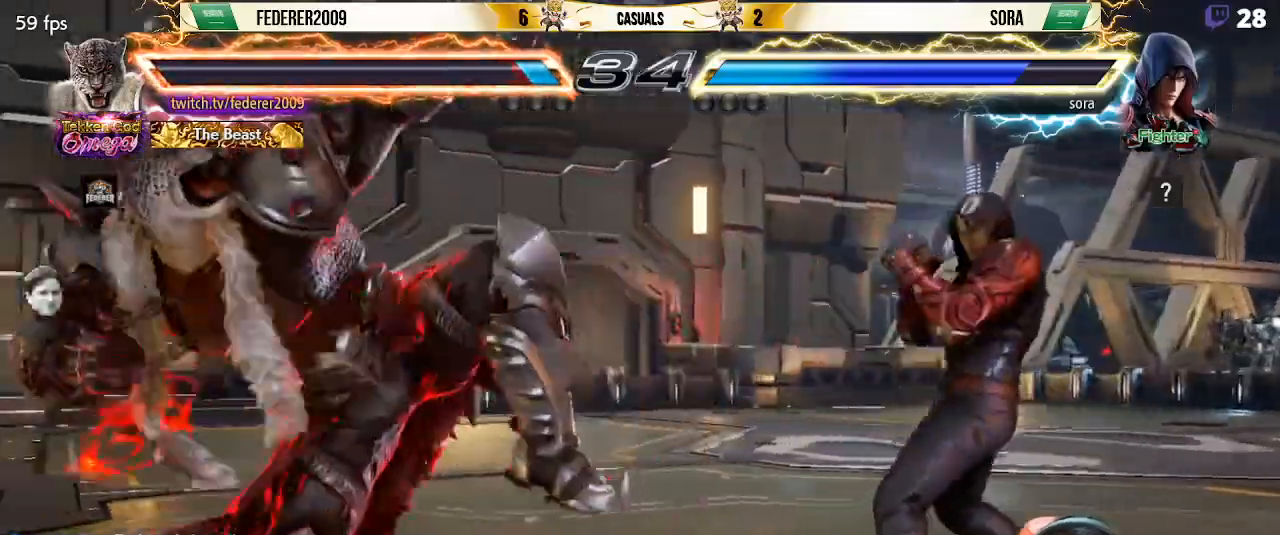
{"buttons": ["DPAD_LEFT"], "left_stick": "center", "events": [[433, "SQUARE", "up"]]}
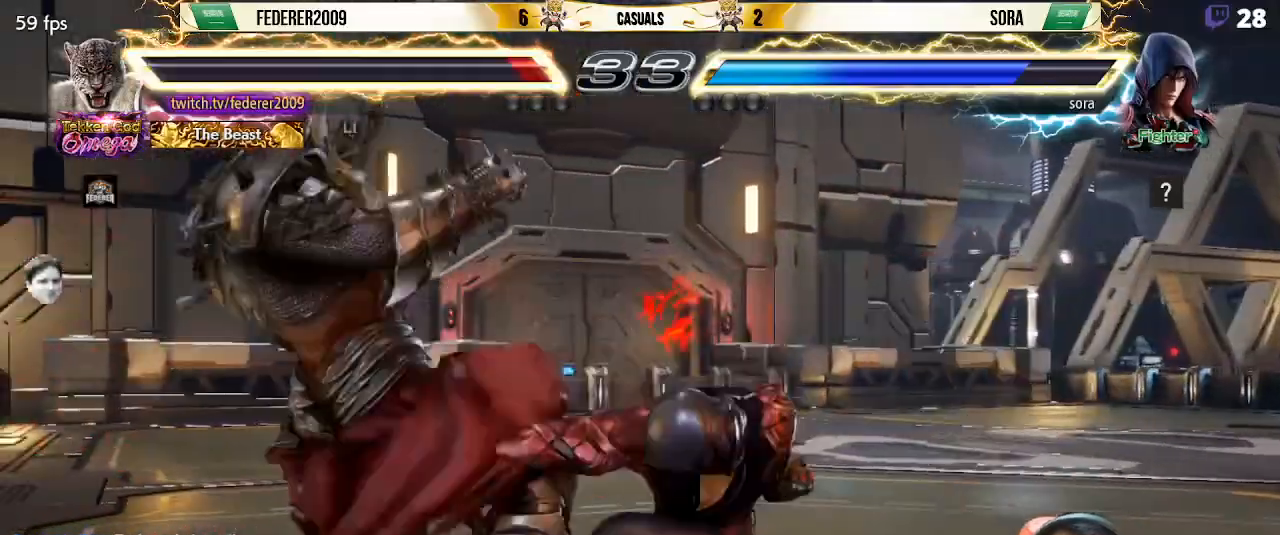
{"buttons": [], "left_stick": "center", "events": [[367, "DPAD_LEFT", "up"]]}
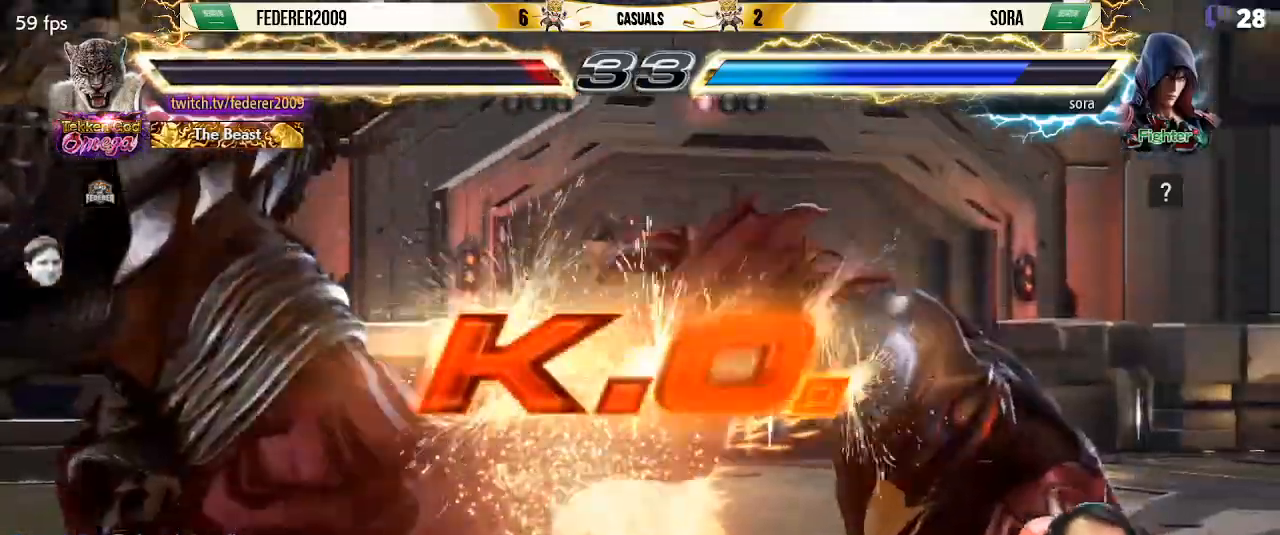
{"buttons": [], "left_stick": "center", "events": []}
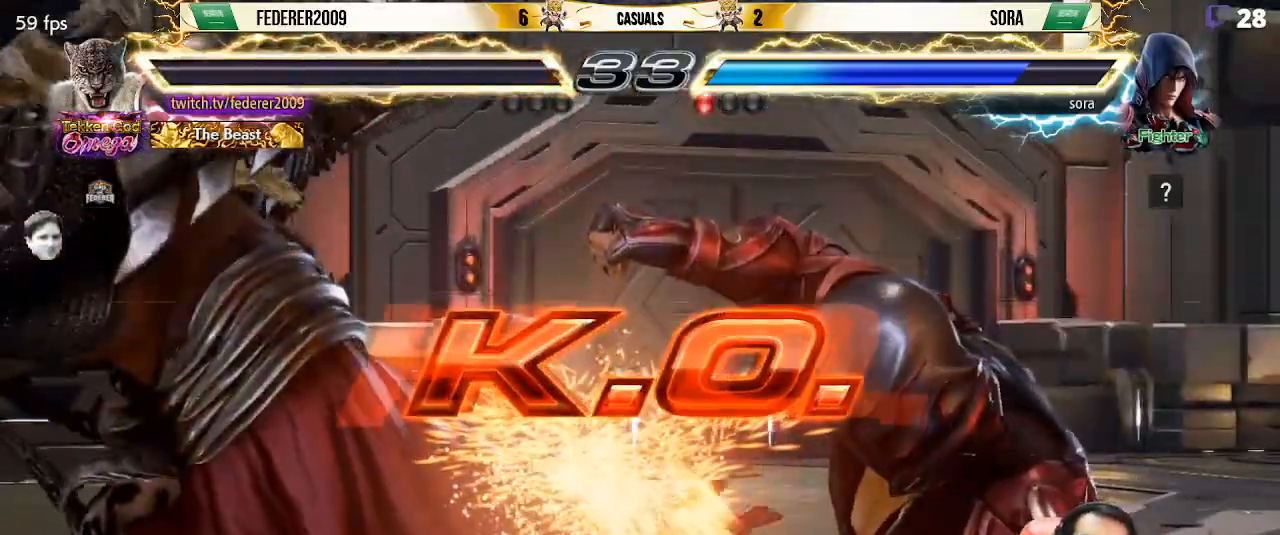
{"buttons": [], "left_stick": "center", "events": []}
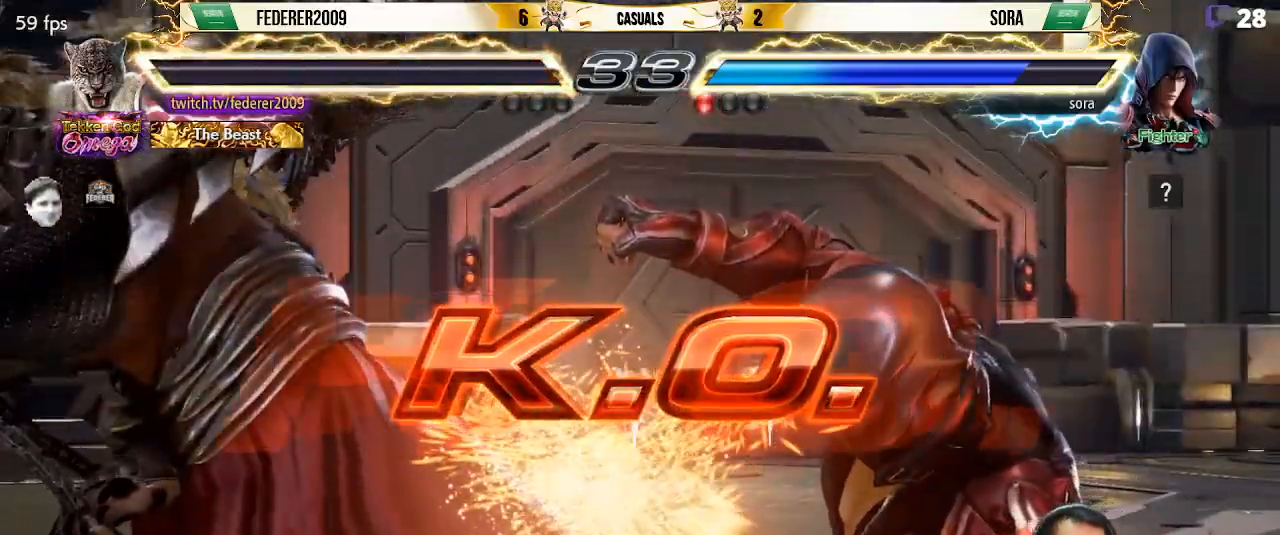
{"buttons": [], "left_stick": "center", "events": []}
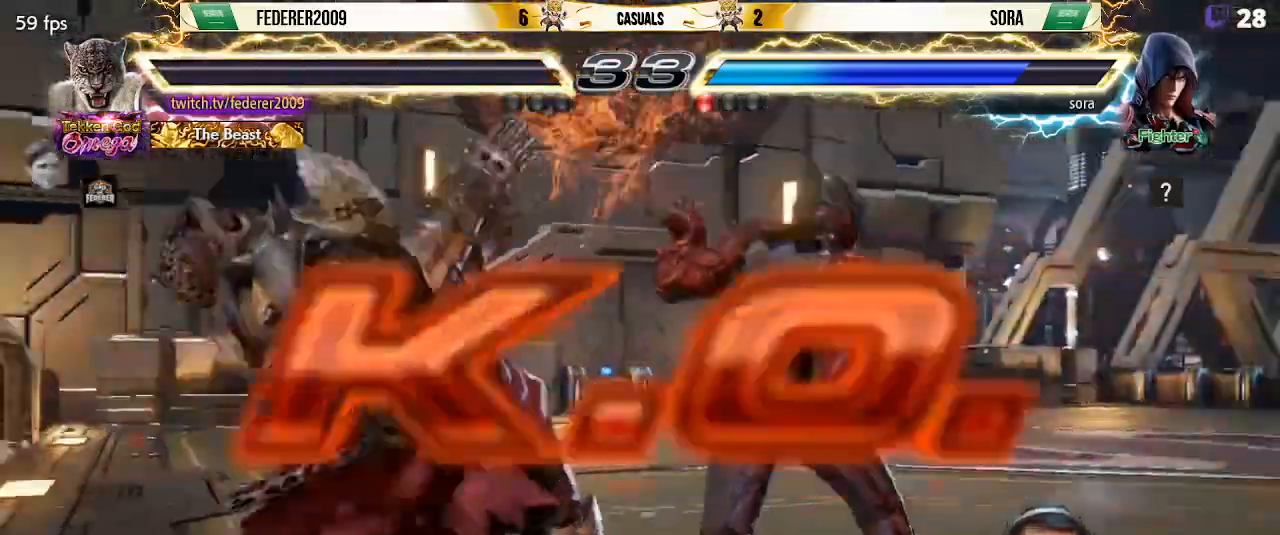
{"buttons": [], "left_stick": "center", "events": []}
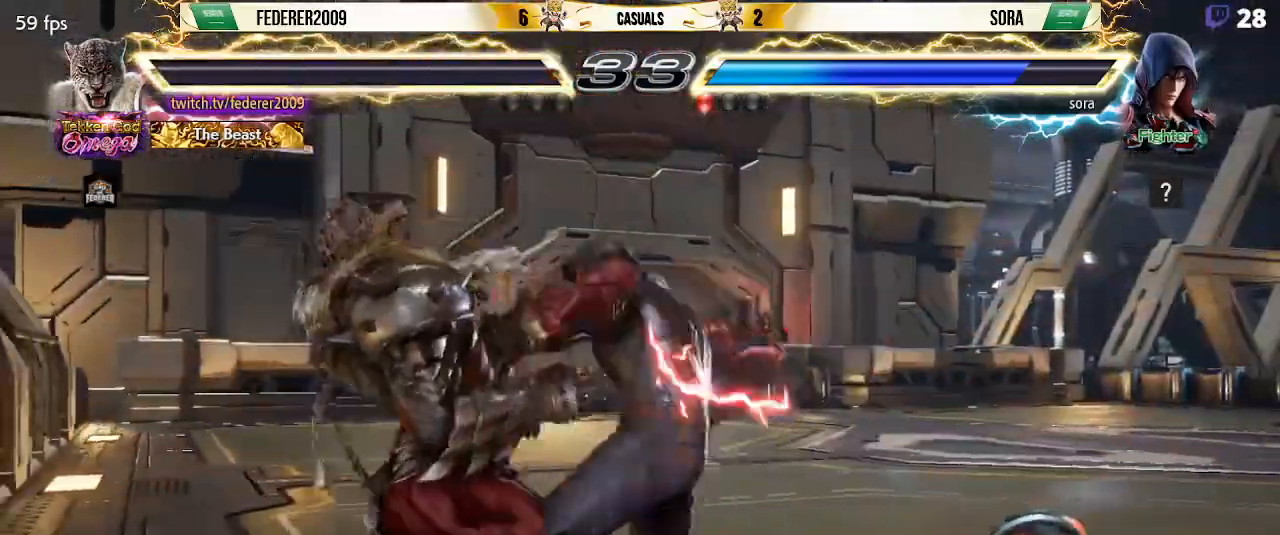
{"buttons": [], "left_stick": "center", "events": []}
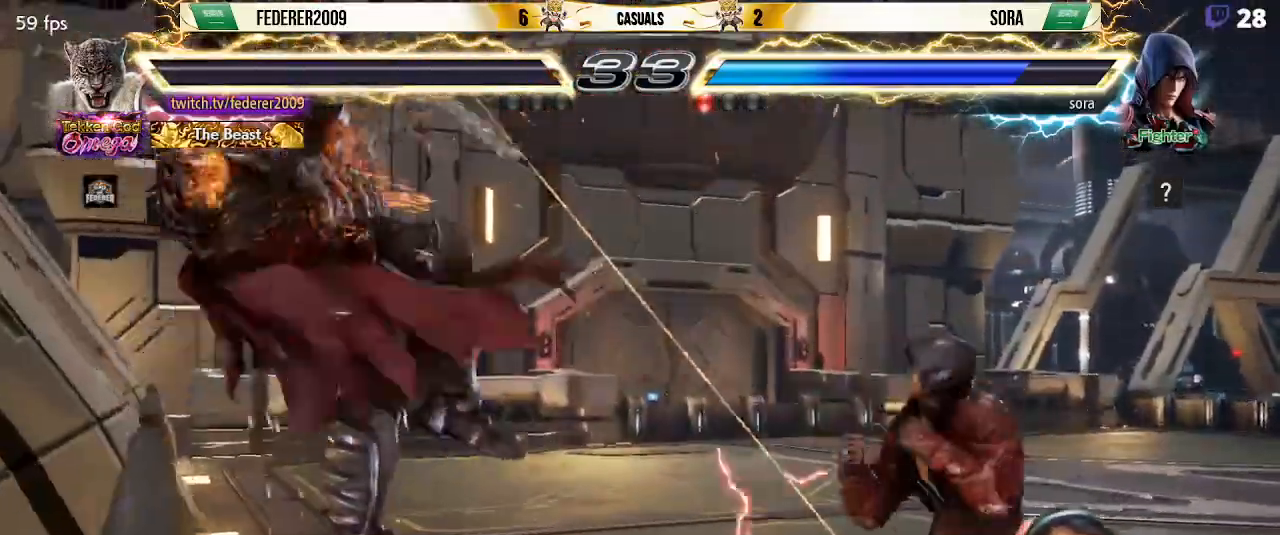
{"buttons": [], "left_stick": "center", "events": []}